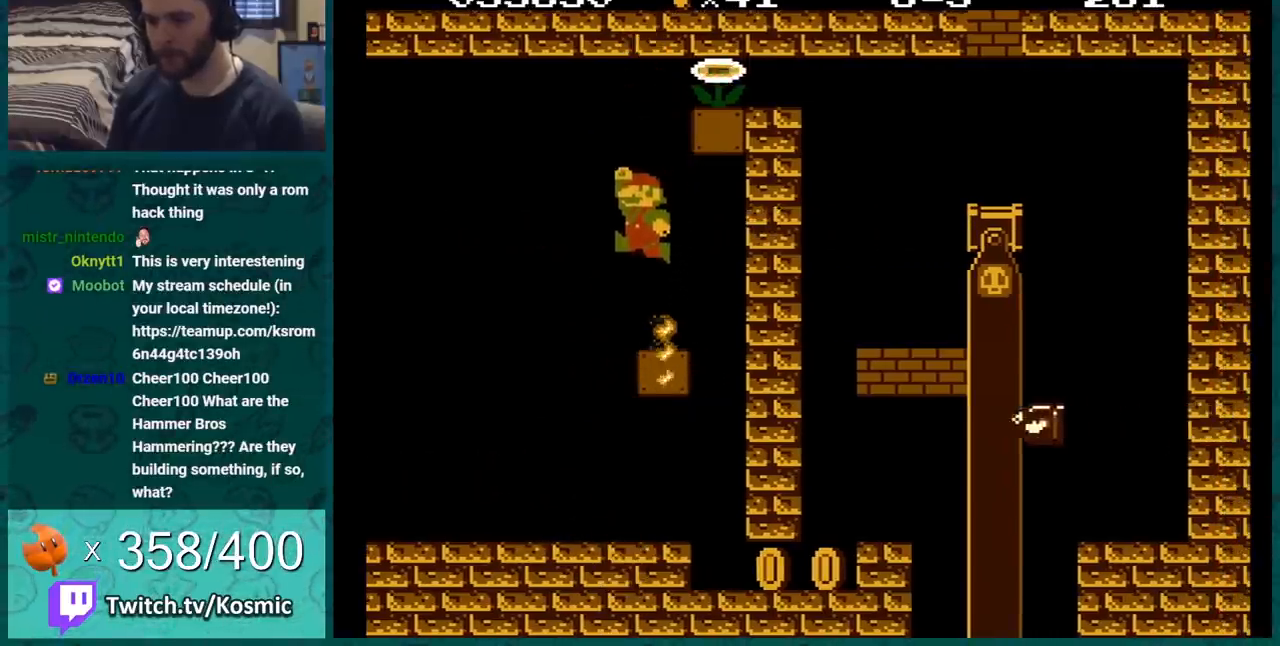
Gameplay with a controller (Nintendo layout); each line is a JSON object with the inputs held at the frame after it. "events" lists button and stick changes between this image and that frame as [ms after this image, input, new state], when the widget could be followed in between. Not read: L3 R3.
{"buttons": ["A", "B"], "events": [[34, "DPAD_RIGHT", "up"], [217, "DPAD_DOWN", "down"], [251, "A", "down"], [401, "DPAD_DOWN", "up"], [401, "DPAD_RIGHT", "down"], [501, "DPAD_RIGHT", "up"]]}
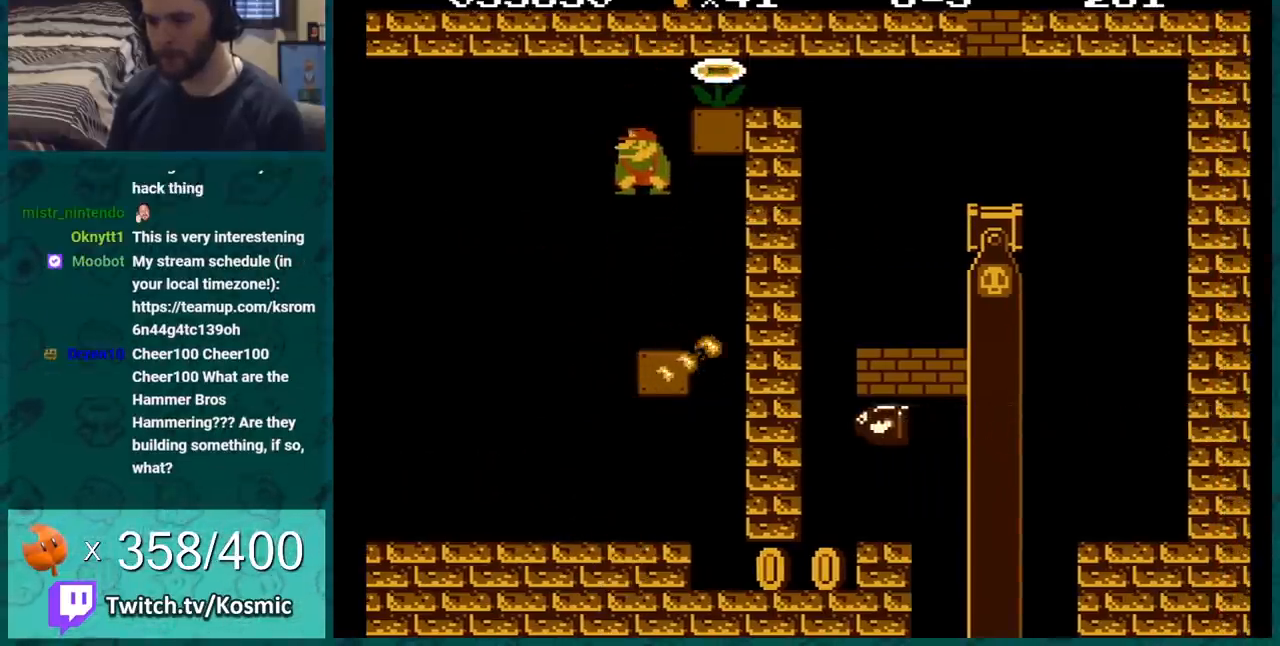
{"buttons": ["B"], "events": [[100, "A", "up"], [283, "DPAD_LEFT", "down"], [384, "DPAD_LEFT", "up"]]}
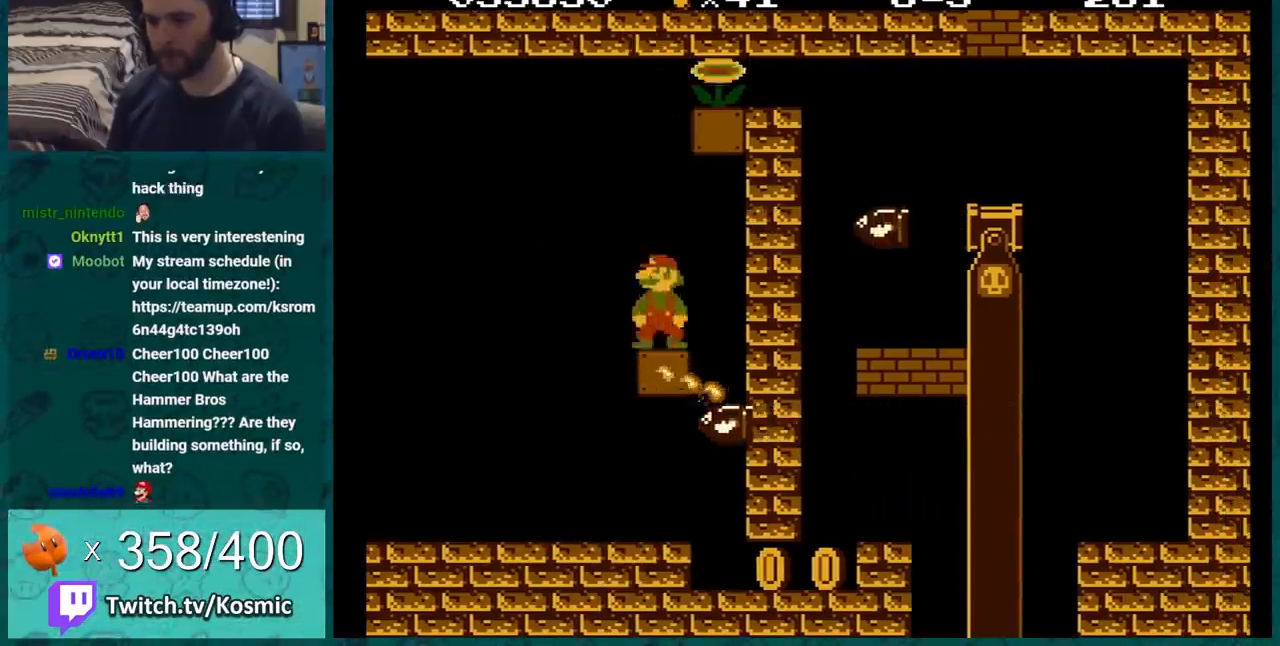
{"buttons": ["B", "DPAD_DOWN"], "events": [[34, "DPAD_LEFT", "down"], [100, "DPAD_LEFT", "up"], [184, "DPAD_DOWN", "down"], [217, "A", "down"], [384, "DPAD_DOWN", "up"], [384, "DPAD_RIGHT", "down"], [468, "A", "up"], [501, "DPAD_DOWN", "down"], [501, "DPAD_RIGHT", "up"]]}
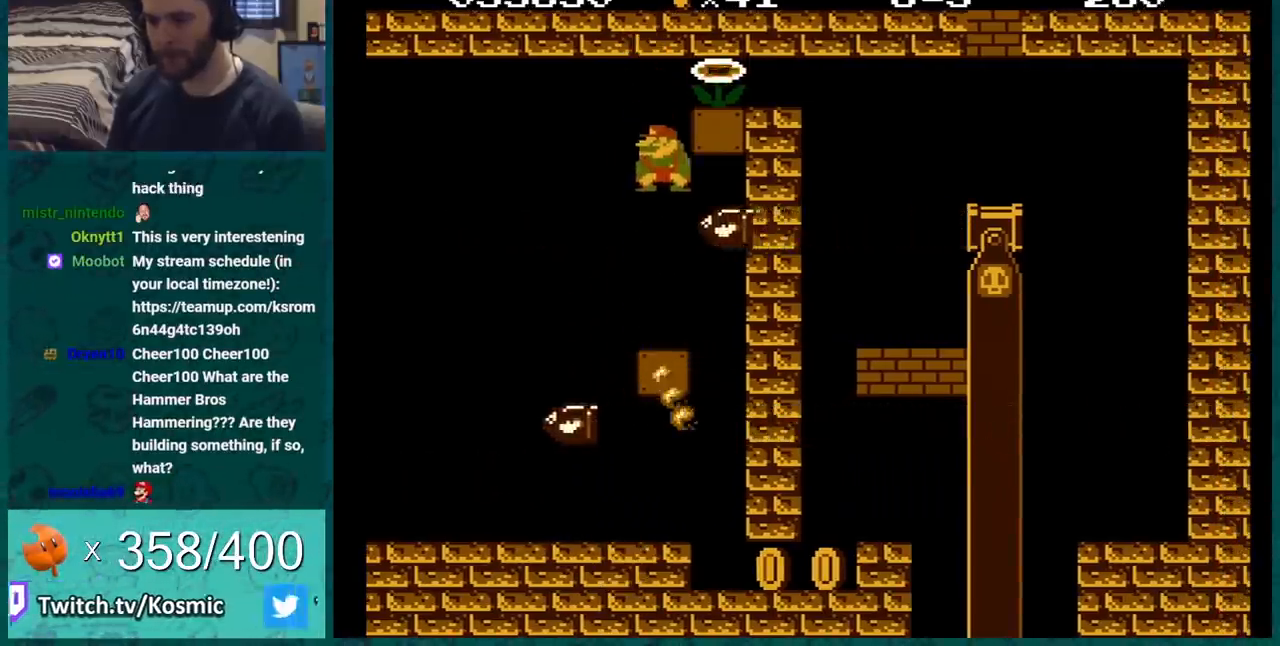
{"buttons": ["B", "DPAD_RIGHT"], "events": [[100, "A", "down"], [217, "DPAD_RIGHT", "down"], [417, "A", "up"], [434, "DPAD_DOWN", "up"]]}
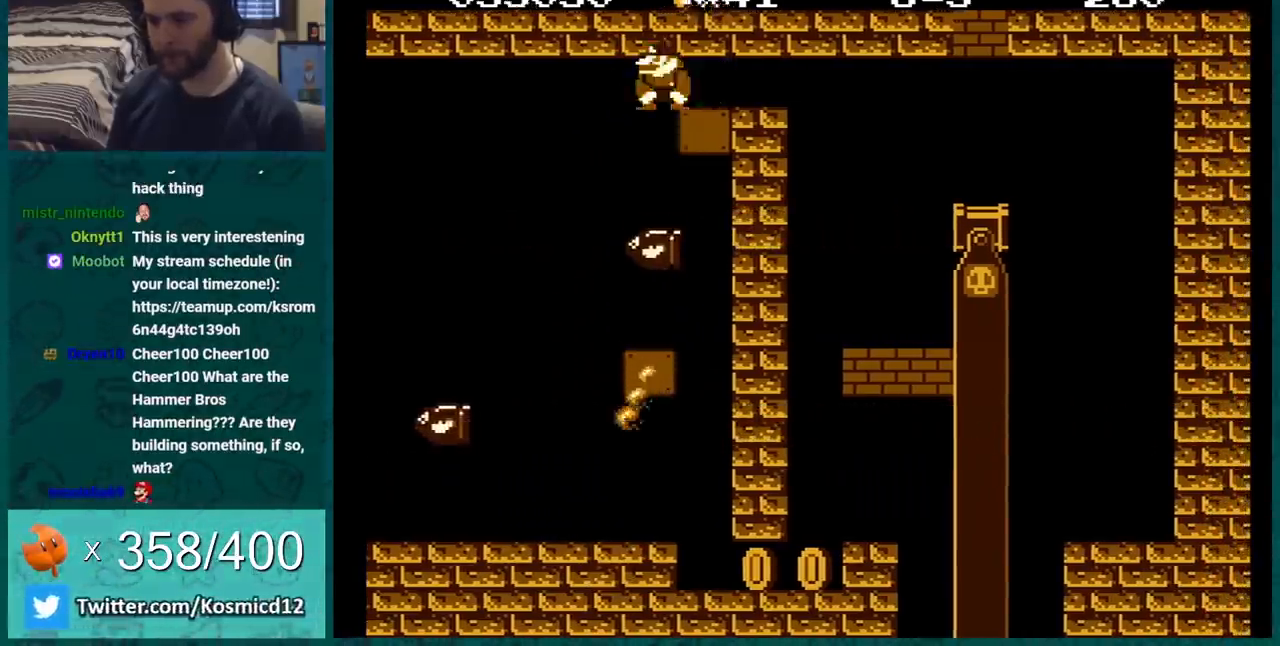
{"buttons": ["B", "DPAD_DOWN"], "events": [[67, "DPAD_RIGHT", "up"], [217, "DPAD_DOWN", "down"]]}
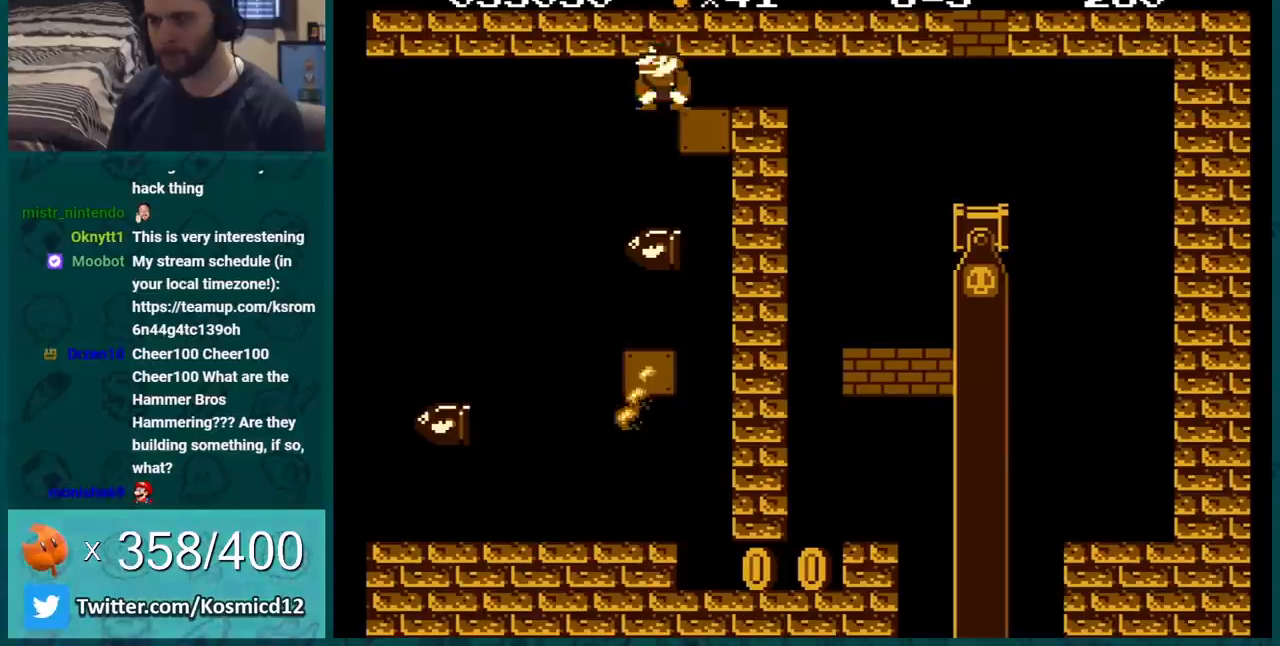
{"buttons": ["B", "DPAD_DOWN"], "events": []}
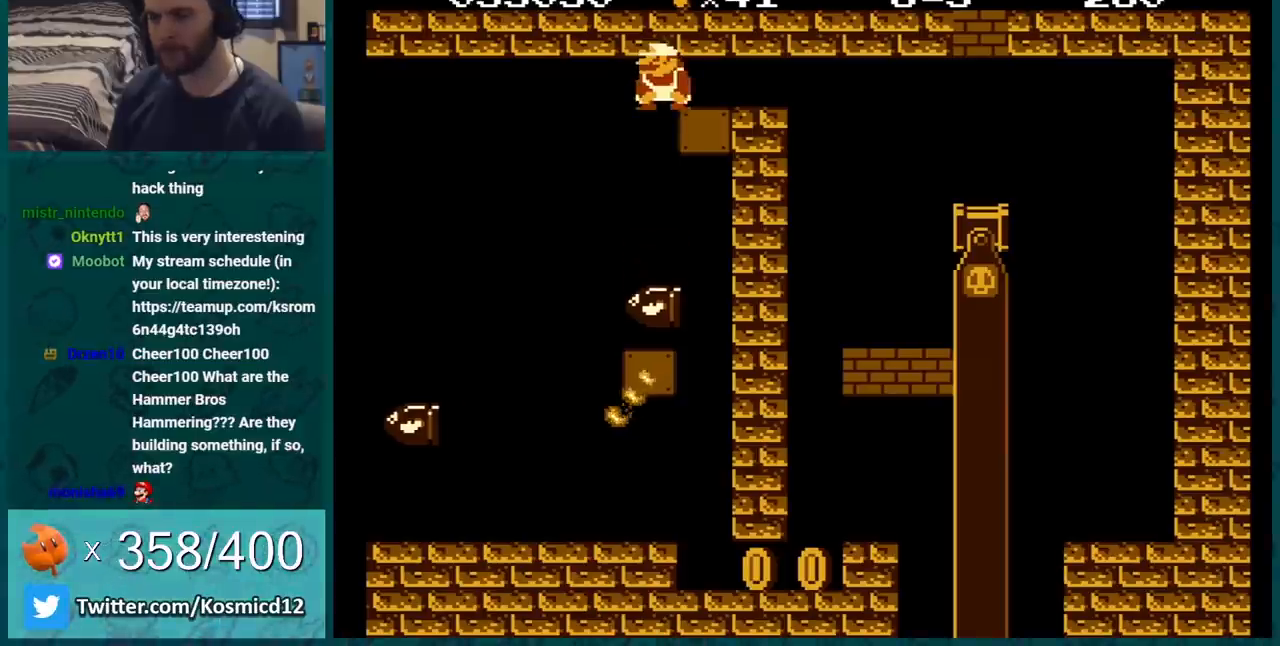
{"buttons": ["B", "DPAD_DOWN"], "events": [[251, "DPAD_DOWN", "up"], [334, "DPAD_DOWN", "down"]]}
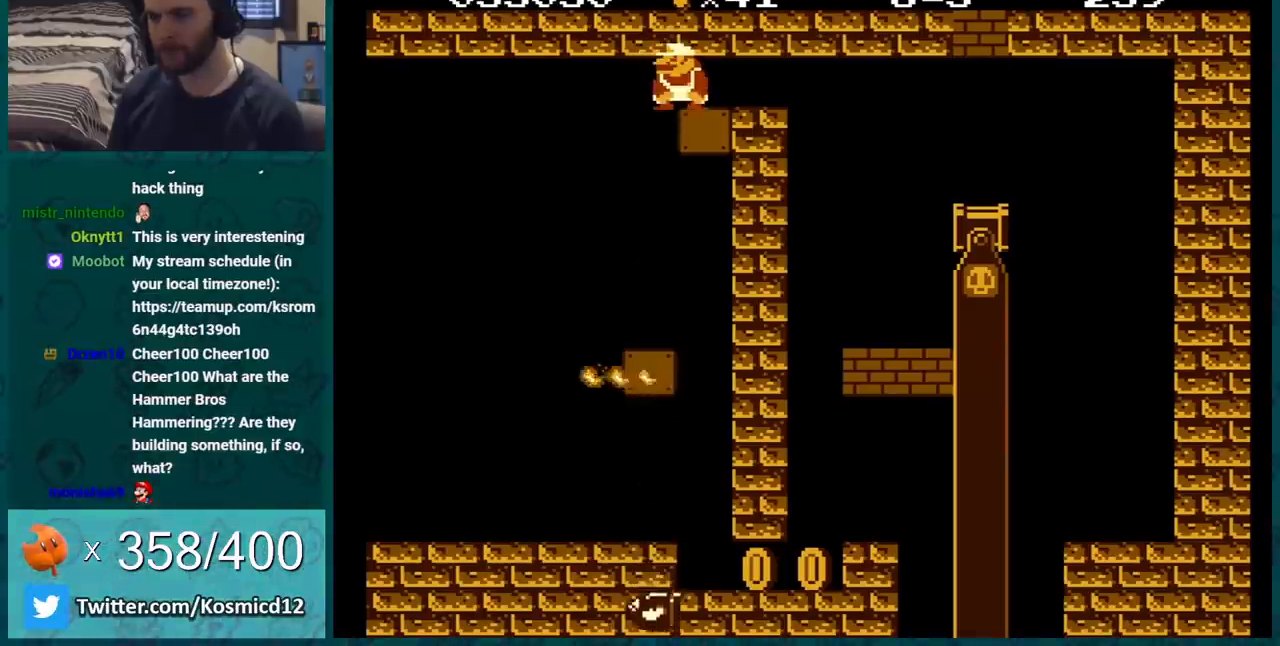
{"buttons": ["B"], "events": [[150, "DPAD_DOWN", "up"], [217, "DPAD_DOWN", "down"], [467, "DPAD_DOWN", "up"]]}
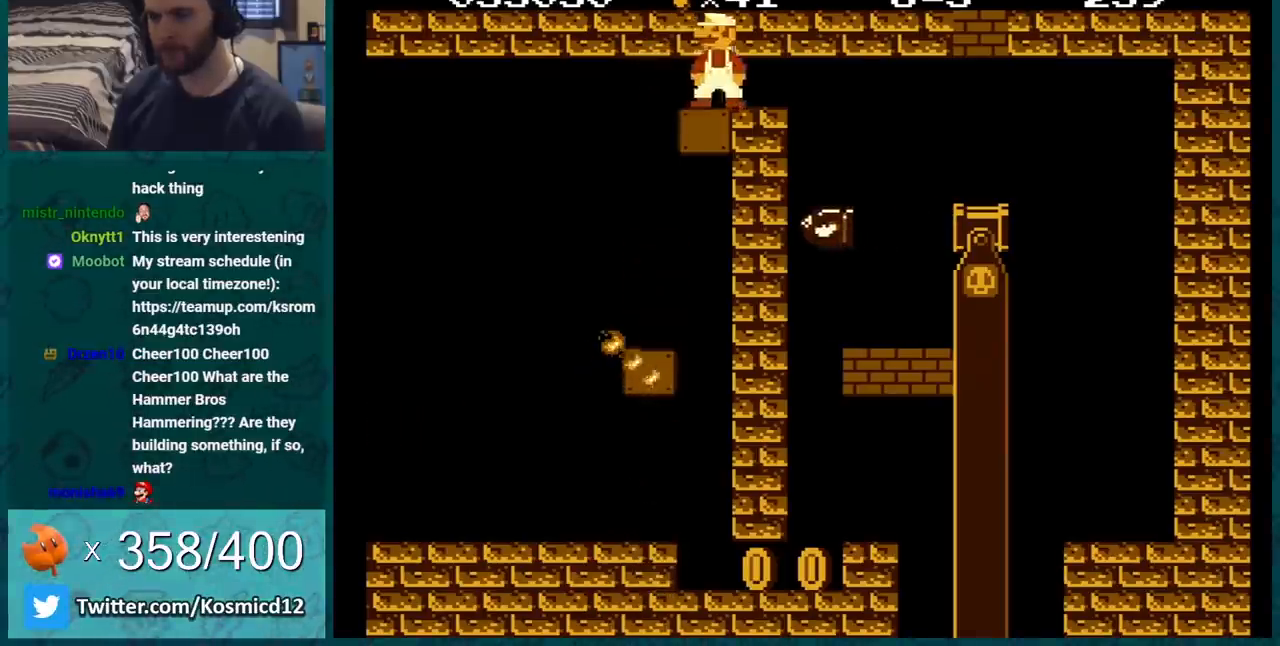
{"buttons": ["B"], "events": [[34, "DPAD_DOWN", "down"], [84, "DPAD_DOWN", "up"], [234, "DPAD_DOWN", "down"], [301, "DPAD_DOWN", "up"]]}
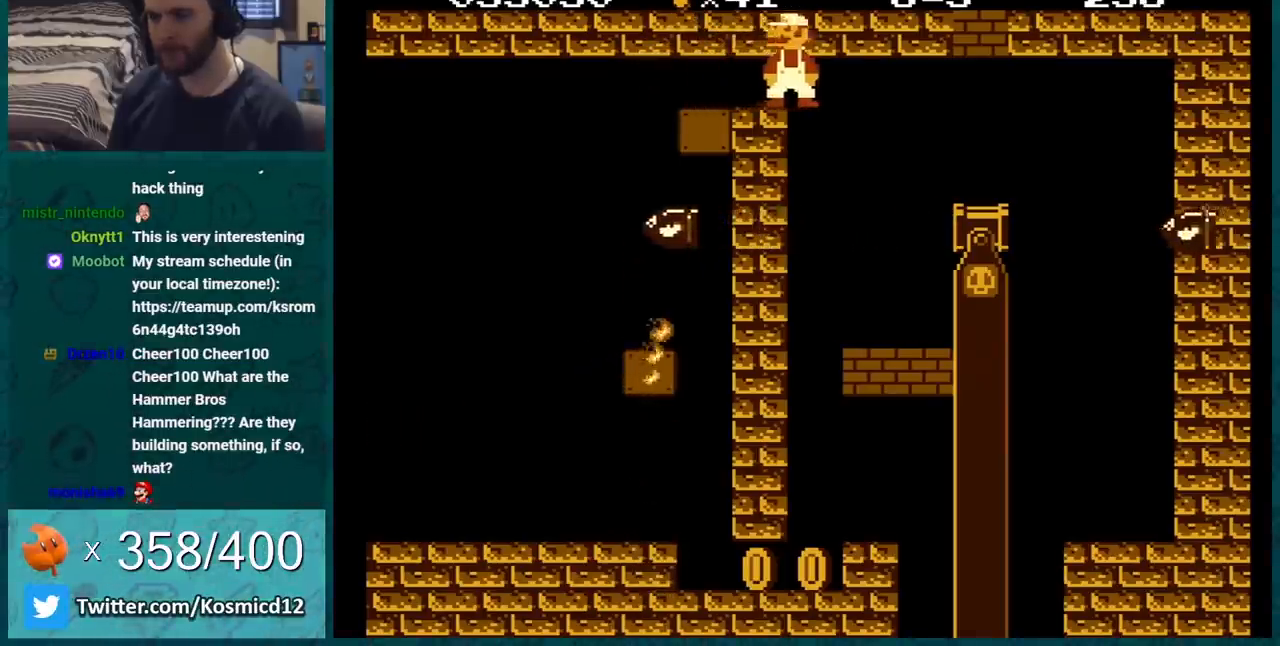
{"buttons": ["B"], "events": [[33, "DPAD_RIGHT", "down"], [467, "DPAD_RIGHT", "up"]]}
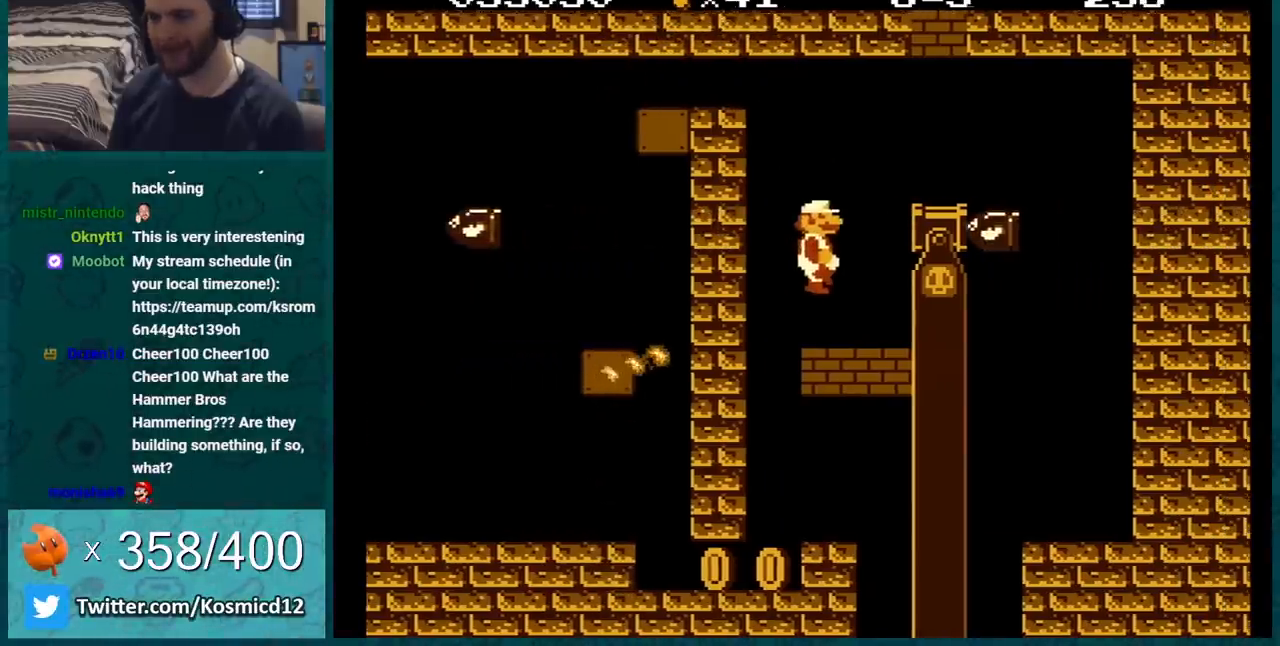
{"buttons": ["B", "DPAD_DOWN"], "events": [[50, "DPAD_LEFT", "down"], [151, "DPAD_LEFT", "up"], [201, "DPAD_DOWN", "down"]]}
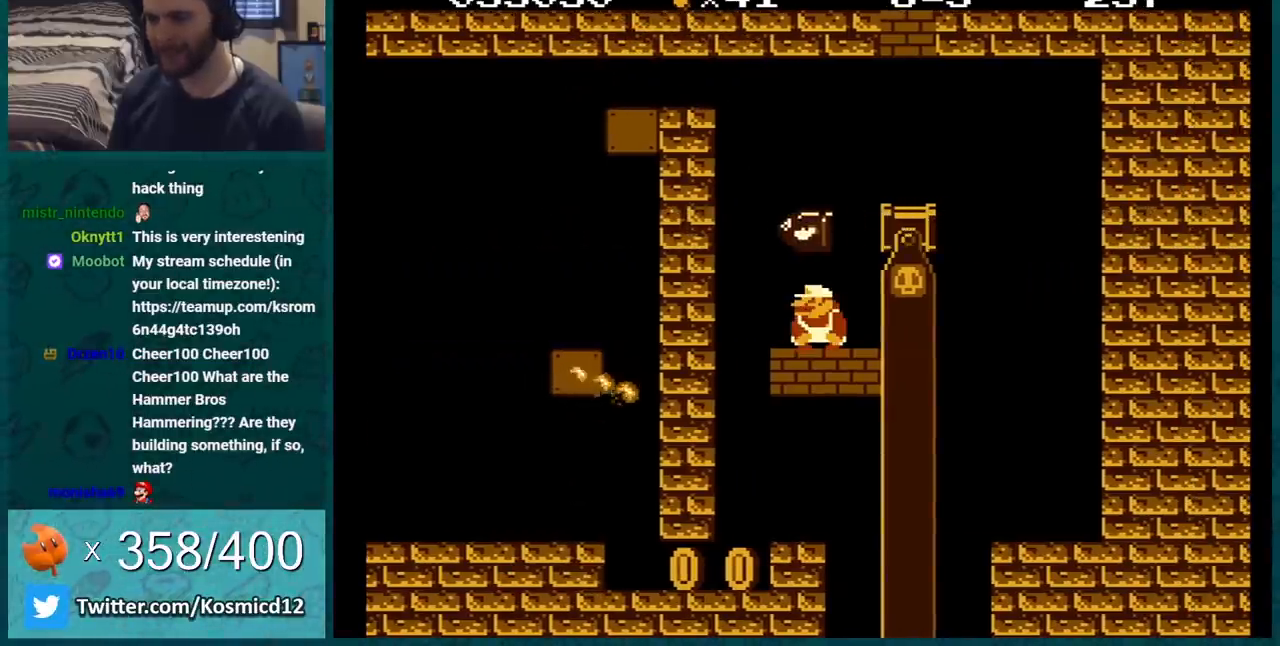
{"buttons": ["B"], "events": [[150, "A", "down"], [250, "DPAD_RIGHT", "down"], [267, "DPAD_DOWN", "up"], [467, "A", "up"], [484, "DPAD_RIGHT", "up"]]}
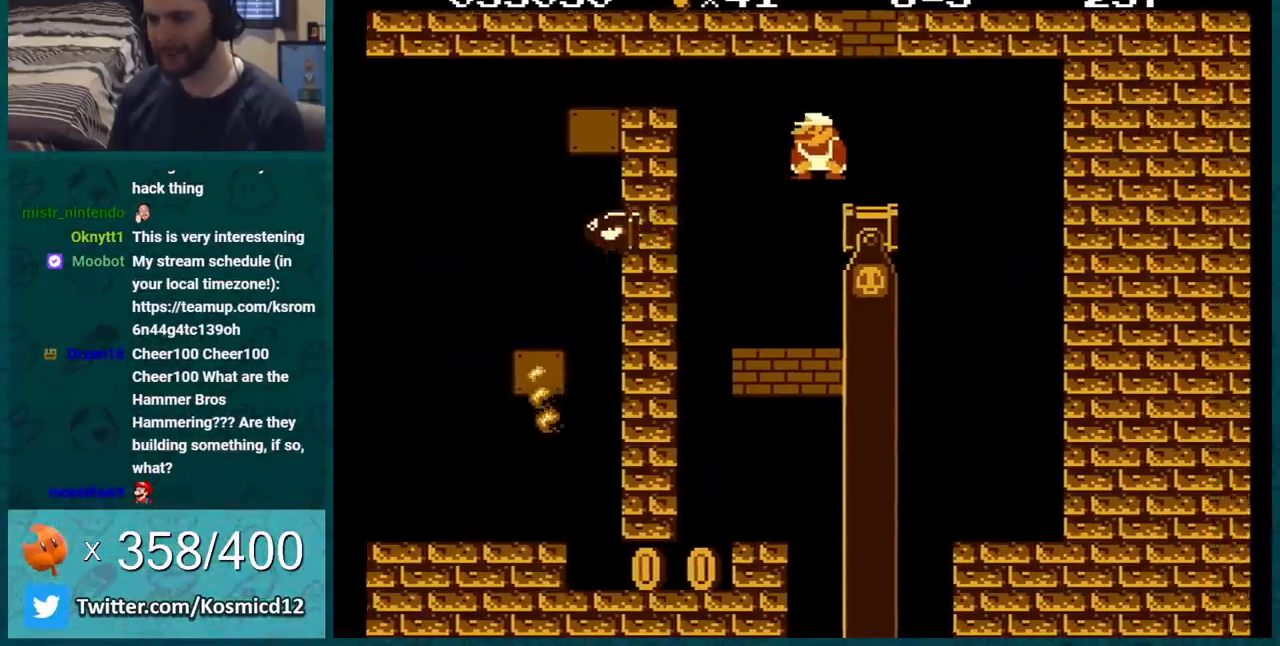
{"buttons": ["A", "B"], "events": [[84, "DPAD_LEFT", "down"], [217, "DPAD_LEFT", "up"], [401, "DPAD_RIGHT", "down"], [484, "A", "down"], [484, "DPAD_RIGHT", "up"]]}
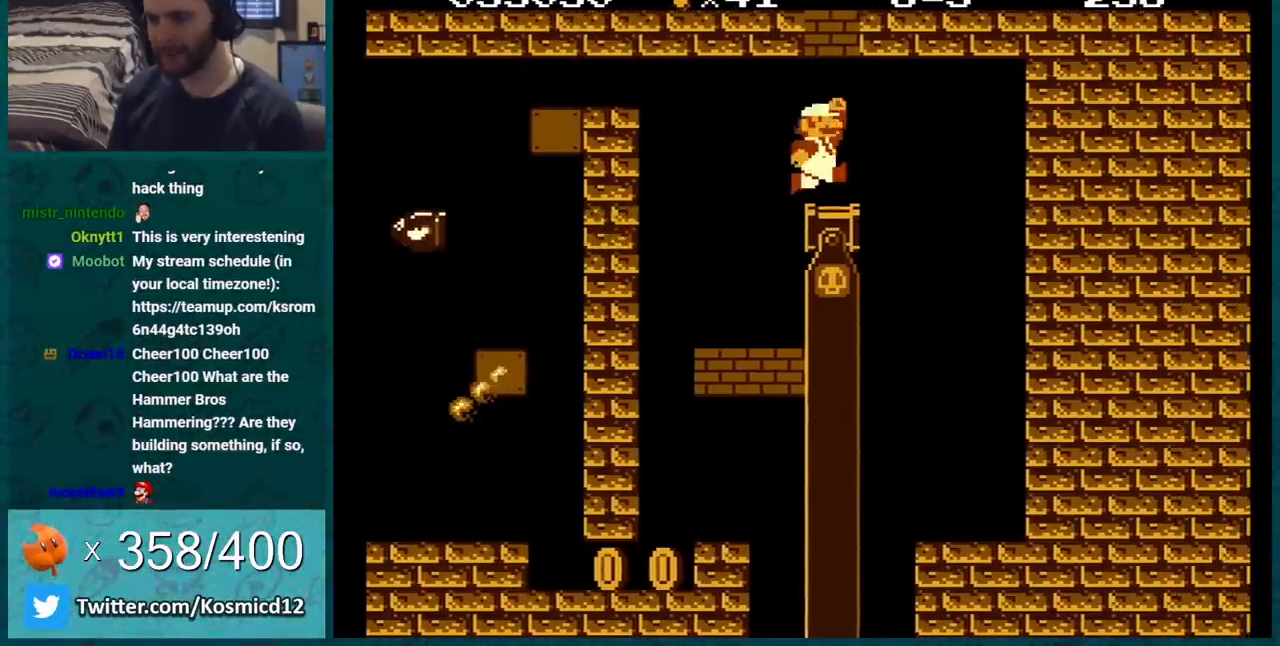
{"buttons": ["A", "B"], "events": [[117, "A", "up"], [117, "DPAD_LEFT", "down"], [233, "DPAD_LEFT", "up"], [367, "A", "down"]]}
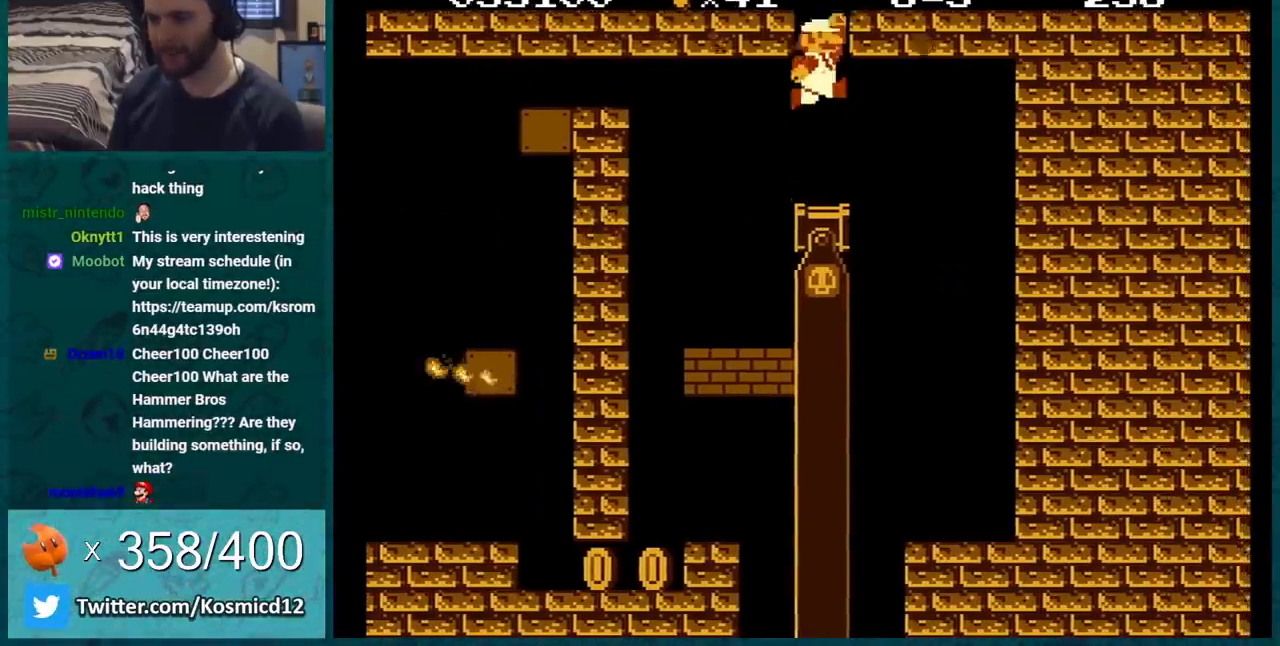
{"buttons": ["B", "DPAD_RIGHT"], "events": [[50, "DPAD_RIGHT", "down"], [451, "A", "up"]]}
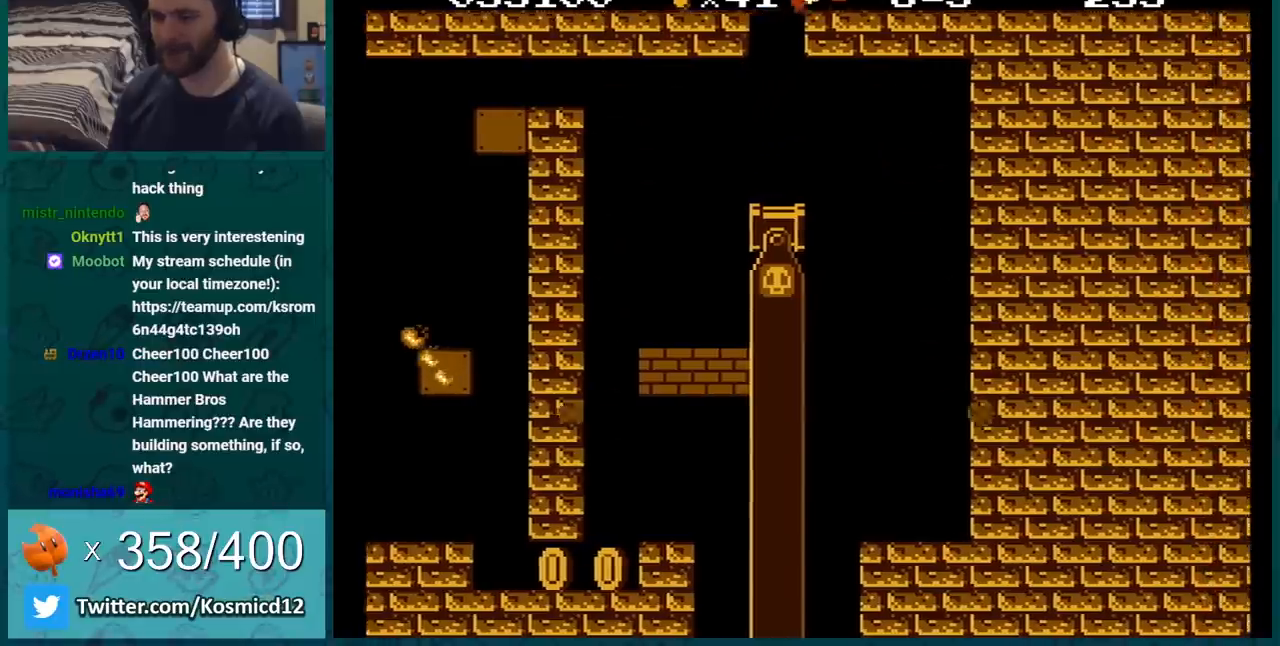
{"buttons": ["DPAD_RIGHT"], "events": [[484, "B", "up"]]}
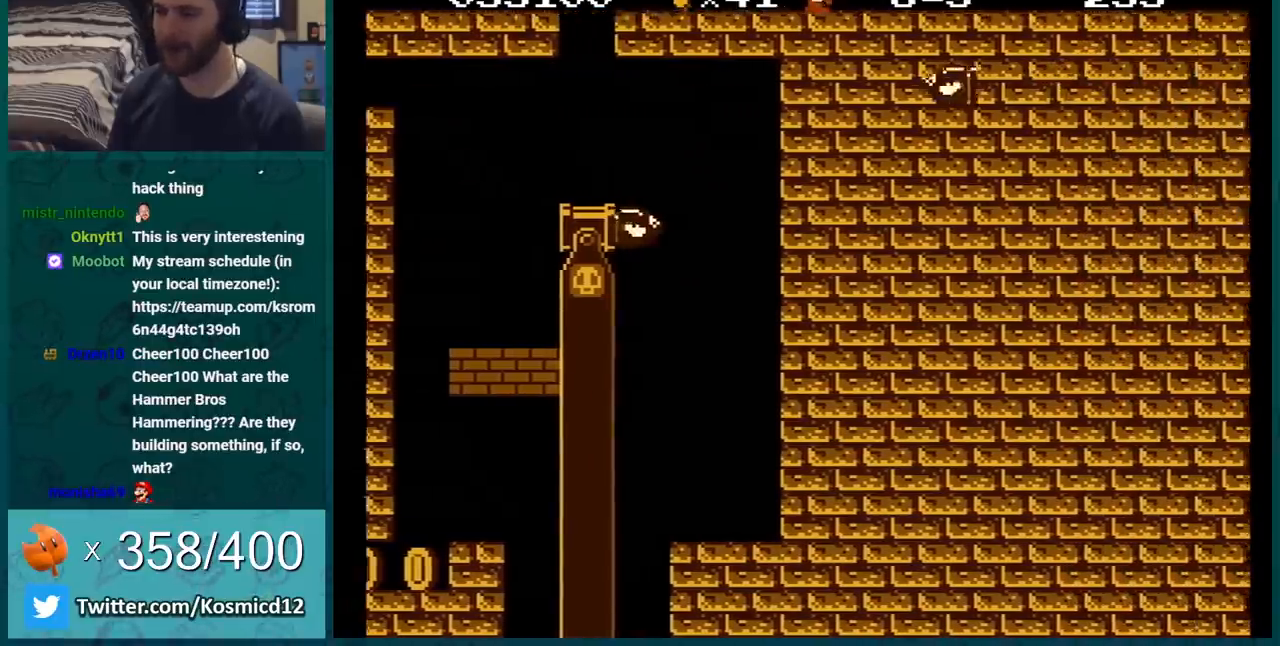
{"buttons": ["B"], "events": [[50, "B", "down"], [151, "DPAD_RIGHT", "up"]]}
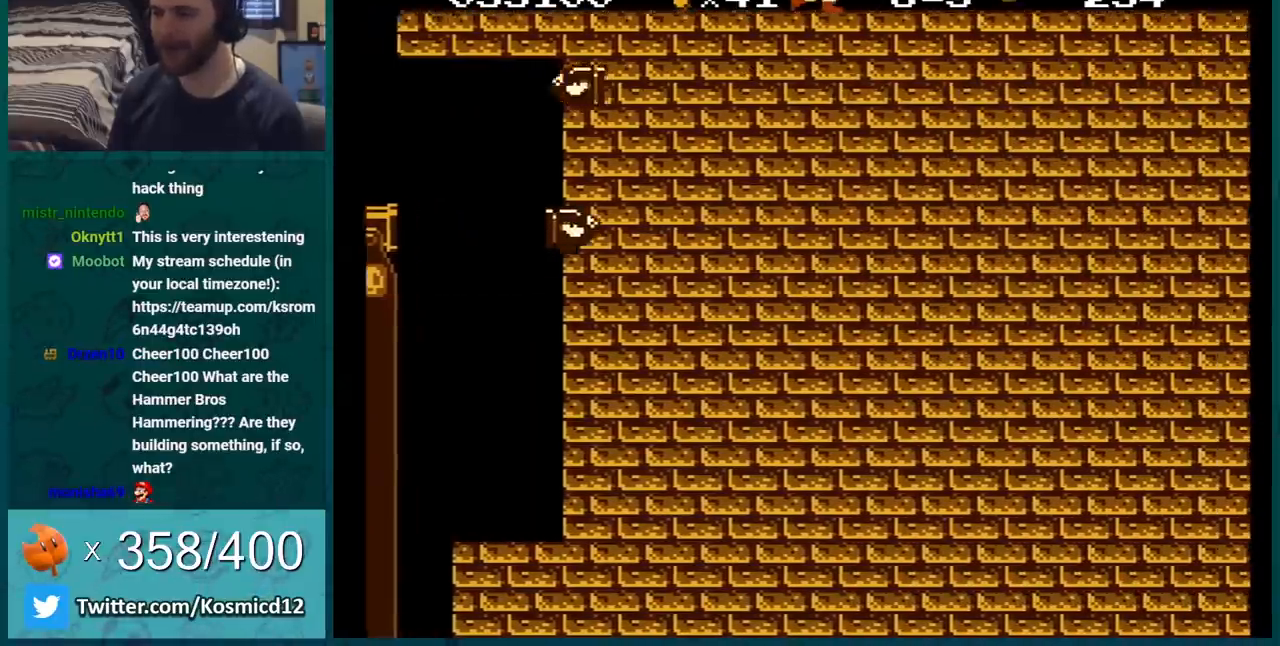
{"buttons": ["B", "DPAD_RIGHT"], "events": [[67, "DPAD_RIGHT", "down"]]}
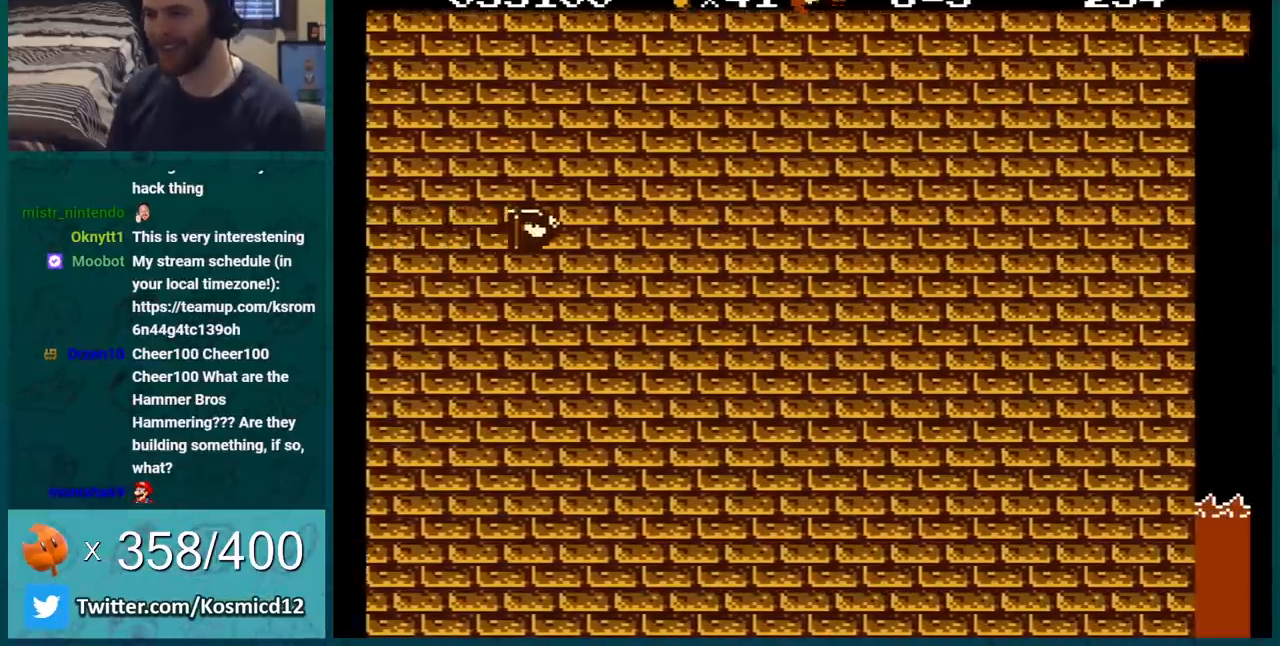
{"buttons": ["B", "DPAD_RIGHT"], "events": []}
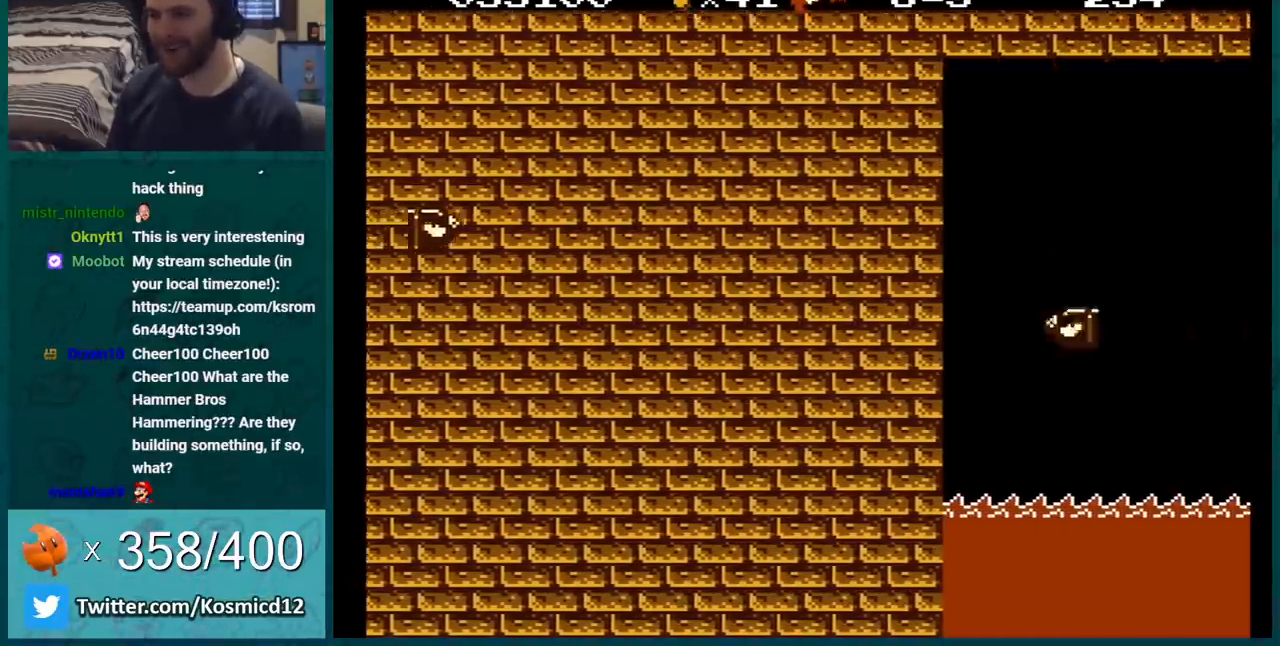
{"buttons": ["B", "DPAD_RIGHT"], "events": []}
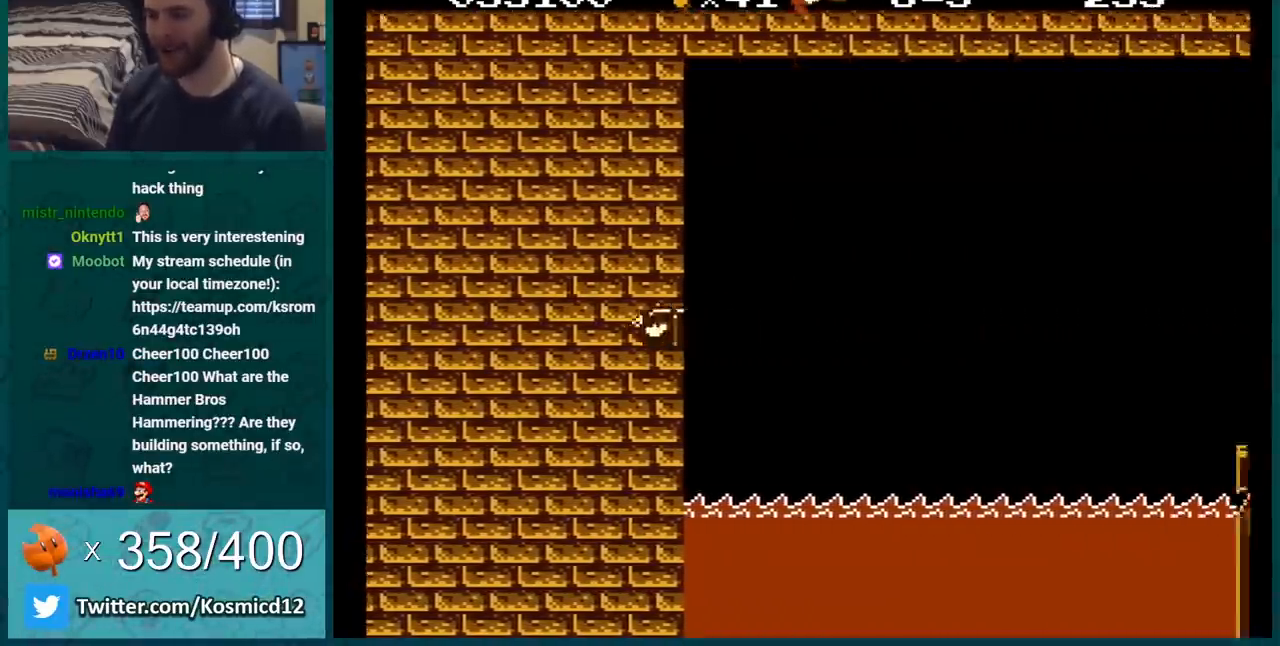
{"buttons": ["B", "DPAD_RIGHT"], "events": []}
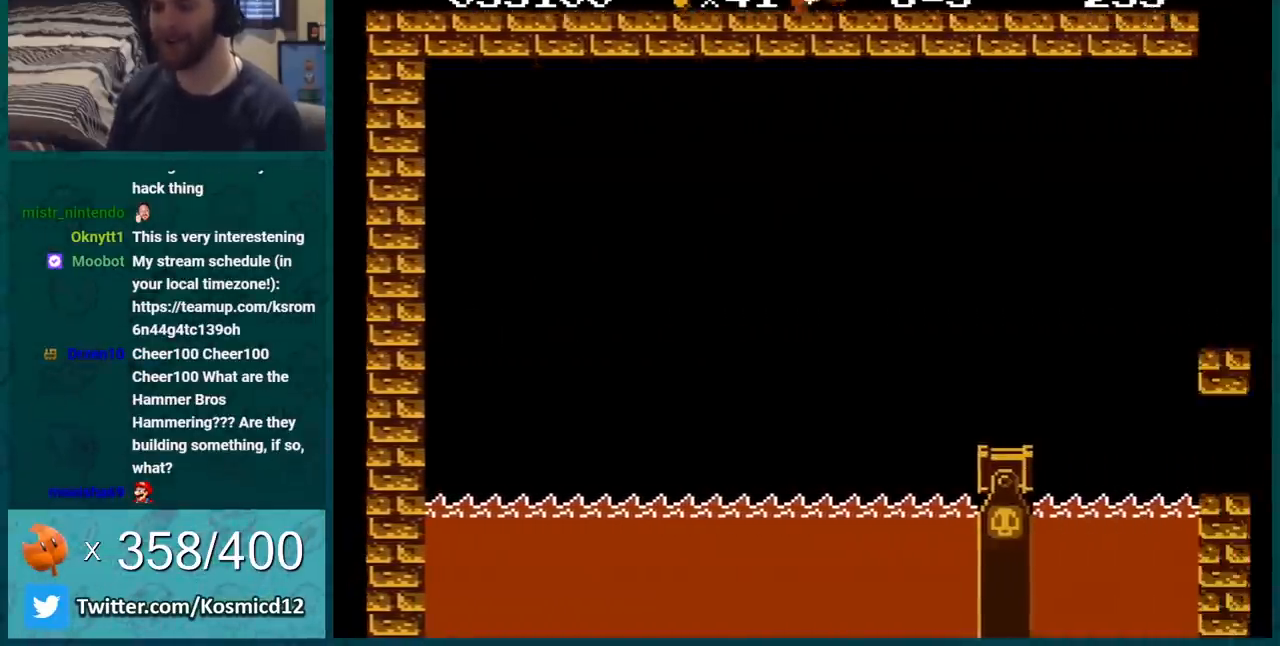
{"buttons": ["B", "DPAD_RIGHT"], "events": []}
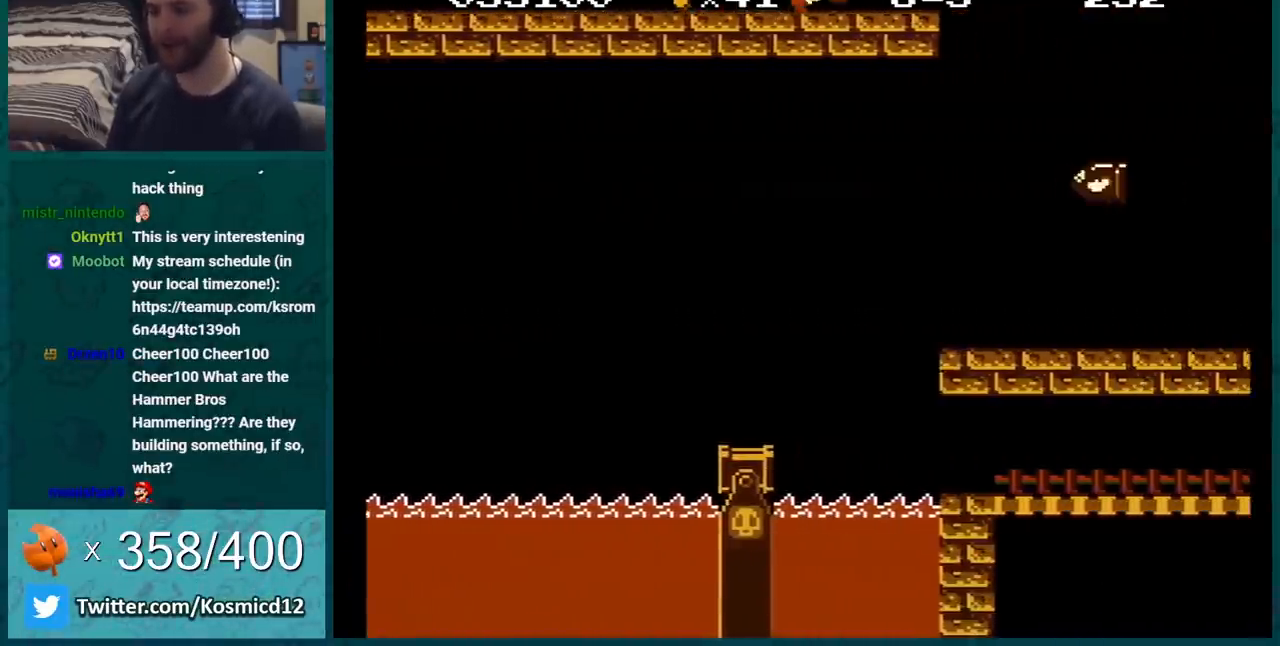
{"buttons": ["B"], "events": [[116, "DPAD_RIGHT", "up"], [183, "A", "down"], [217, "DPAD_LEFT", "down"], [250, "DPAD_LEFT", "up"], [283, "A", "up"]]}
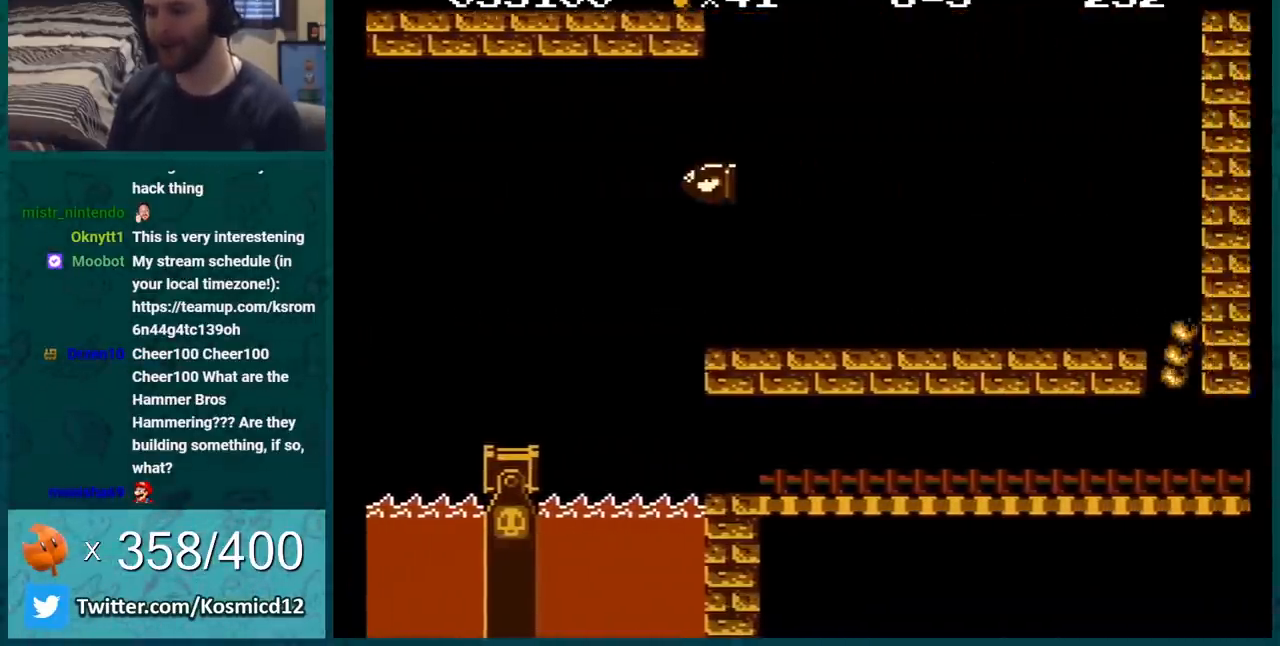
{"buttons": ["B", "DPAD_LEFT"], "events": [[17, "DPAD_LEFT", "down"], [284, "DPAD_LEFT", "up"], [434, "DPAD_LEFT", "down"]]}
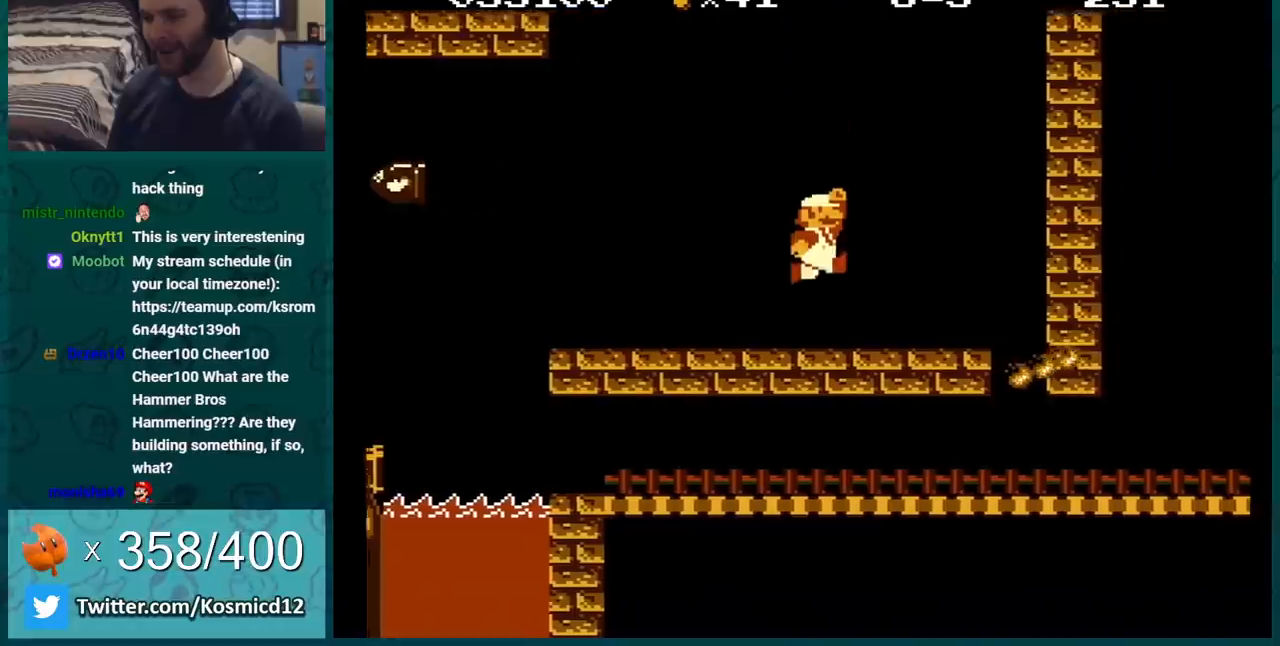
{"buttons": ["B"], "events": [[66, "DPAD_LEFT", "up"], [183, "DPAD_LEFT", "down"], [300, "DPAD_LEFT", "up"]]}
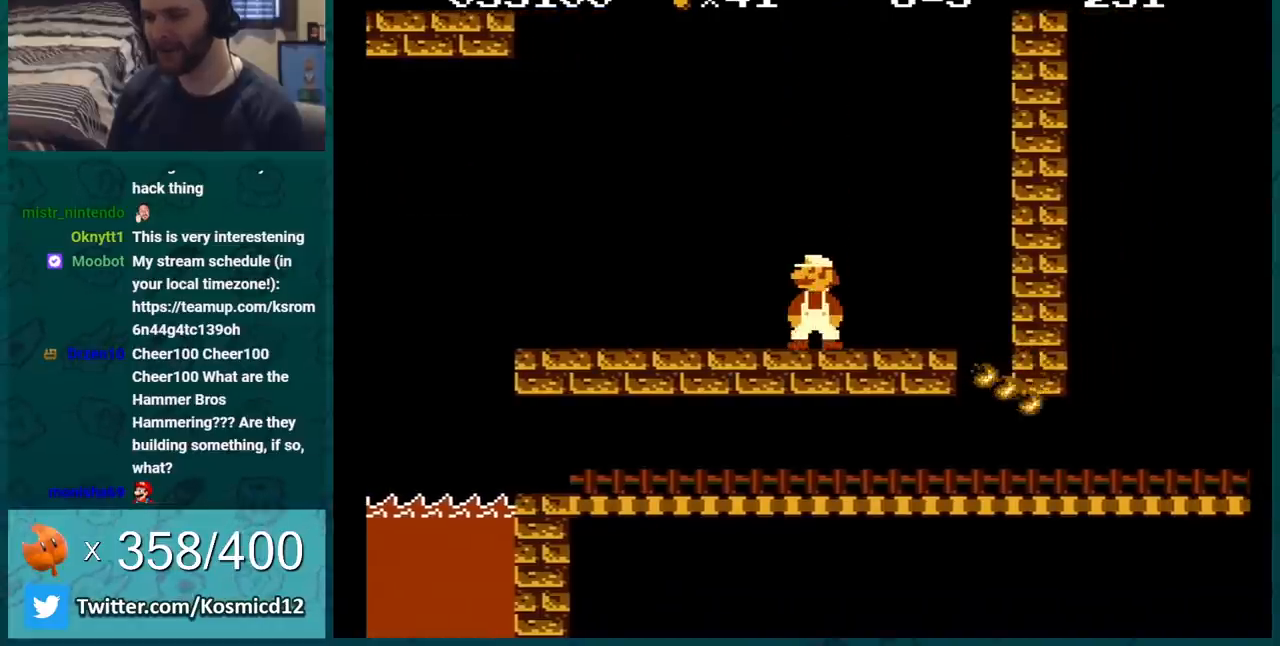
{"buttons": ["B", "DPAD_RIGHT"], "events": [[50, "DPAD_LEFT", "down"], [367, "DPAD_LEFT", "up"], [451, "DPAD_RIGHT", "down"]]}
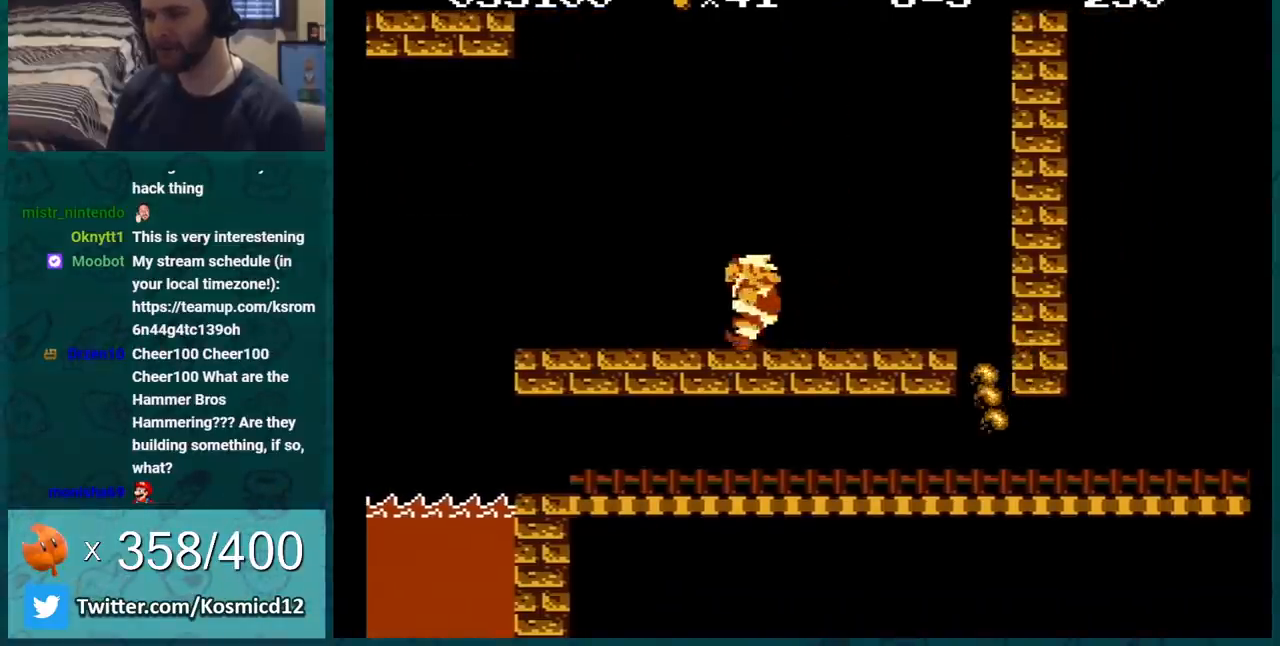
{"buttons": ["B"], "events": [[83, "DPAD_RIGHT", "up"], [250, "DPAD_LEFT", "down"], [450, "DPAD_LEFT", "up"]]}
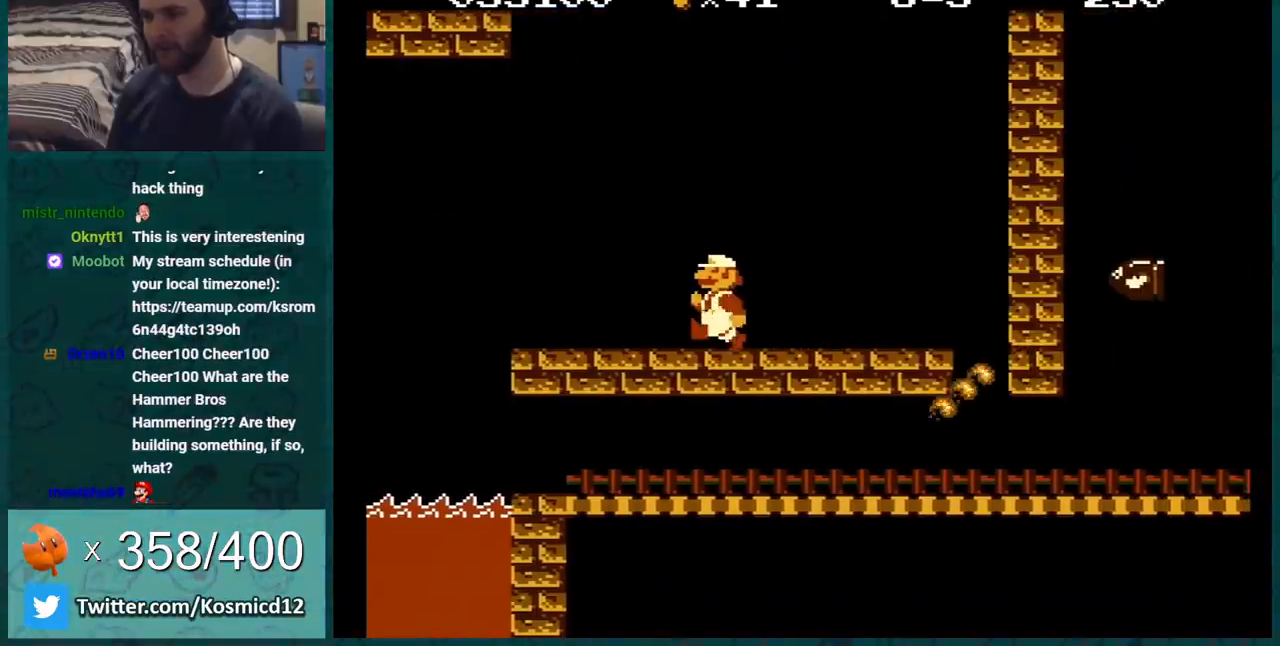
{"buttons": ["B", "DPAD_RIGHT"], "events": [[300, "DPAD_RIGHT", "down"]]}
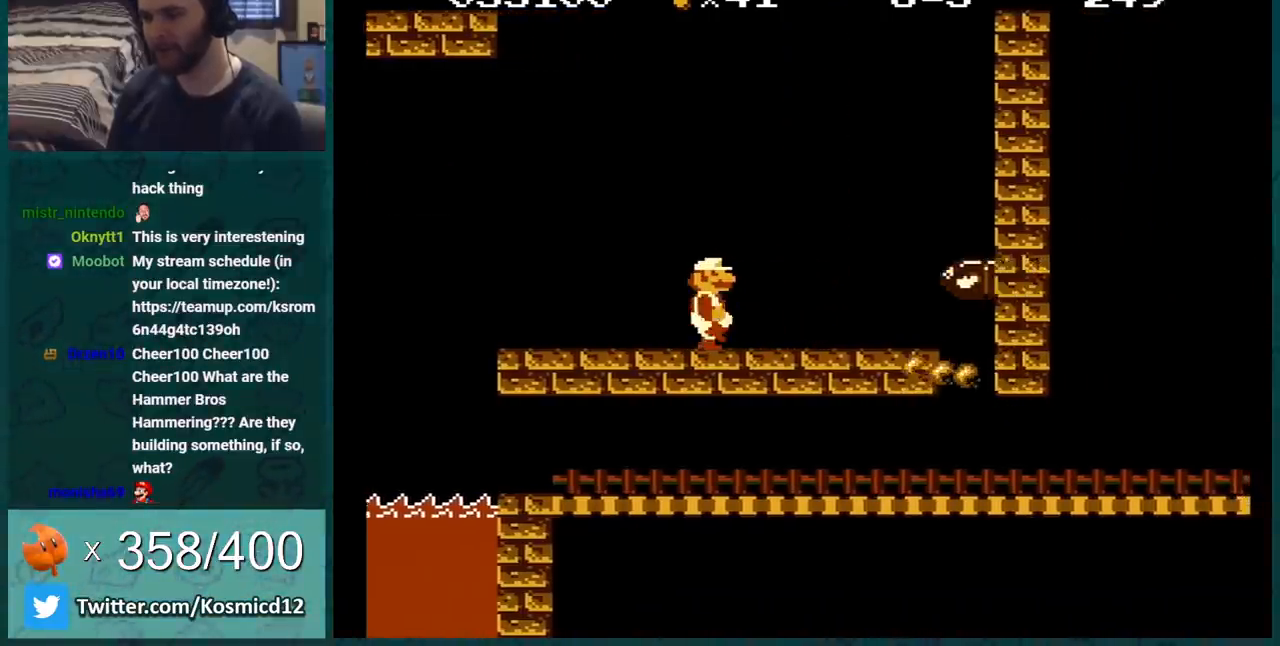
{"buttons": ["A", "B", "DPAD_RIGHT"], "events": [[50, "A", "down"], [233, "A", "up"], [367, "A", "down"]]}
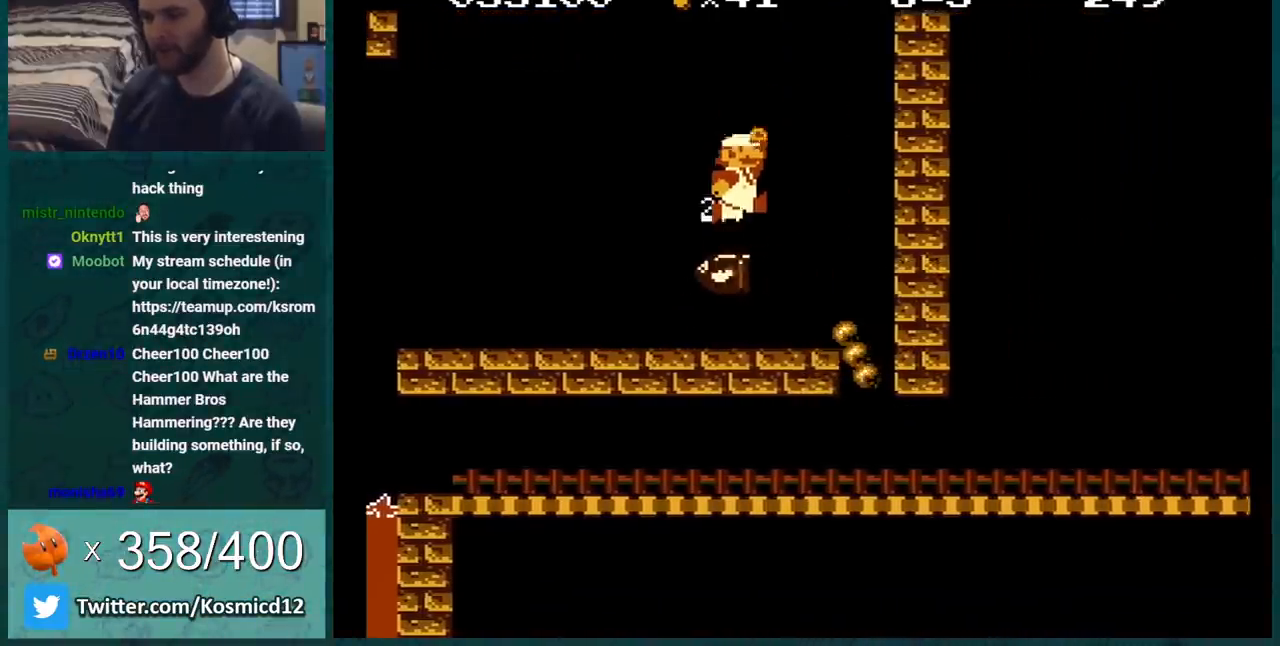
{"buttons": ["A", "B", "DPAD_LEFT"], "events": [[451, "DPAD_RIGHT", "up"], [484, "DPAD_LEFT", "down"]]}